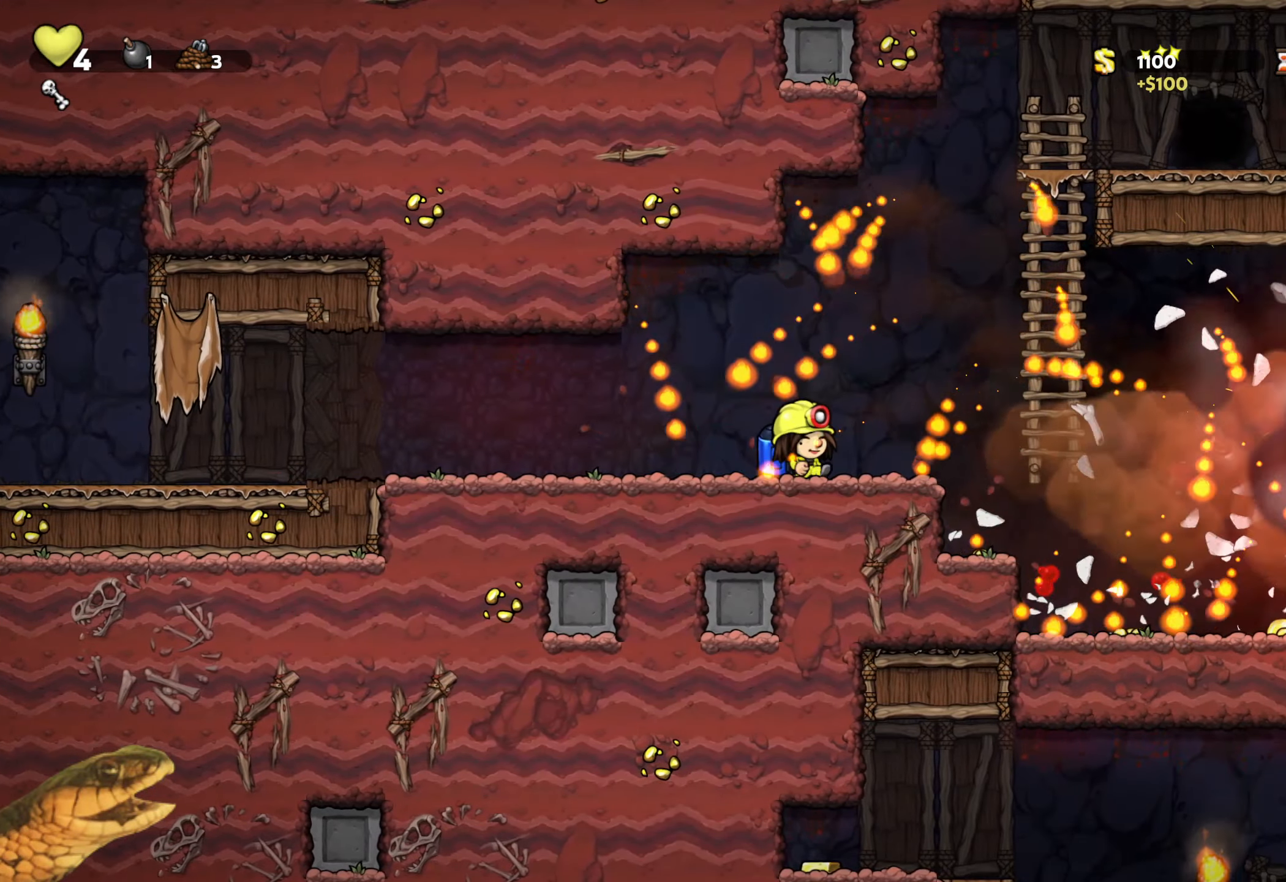
Gameplay with a controller (Xbox layout); each line is a JSON object with the inputs held at the frame after it. "events" lists button and stick changes between this image and that frame as [ms after this image, input, new state], when the widget could be followed in between. Not read: left_stick right_stick.
{"buttons": ["R2", "DPAD_RIGHT"], "events": [[416, "DPAD_RIGHT", "up"], [483, "DPAD_RIGHT", "down"]]}
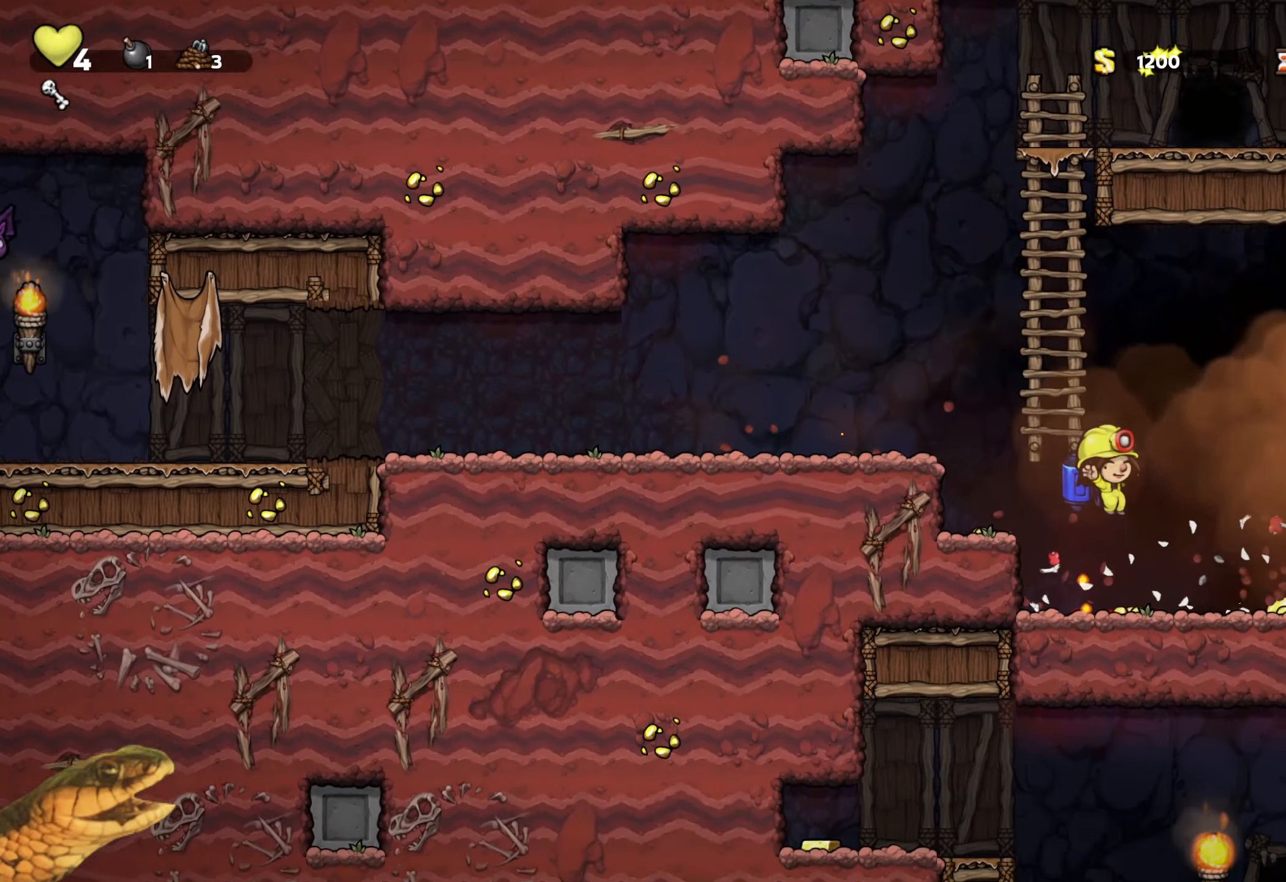
{"buttons": ["A", "R2", "DPAD_LEFT"], "events": [[400, "DPAD_RIGHT", "up"], [433, "DPAD_LEFT", "down"], [500, "A", "down"]]}
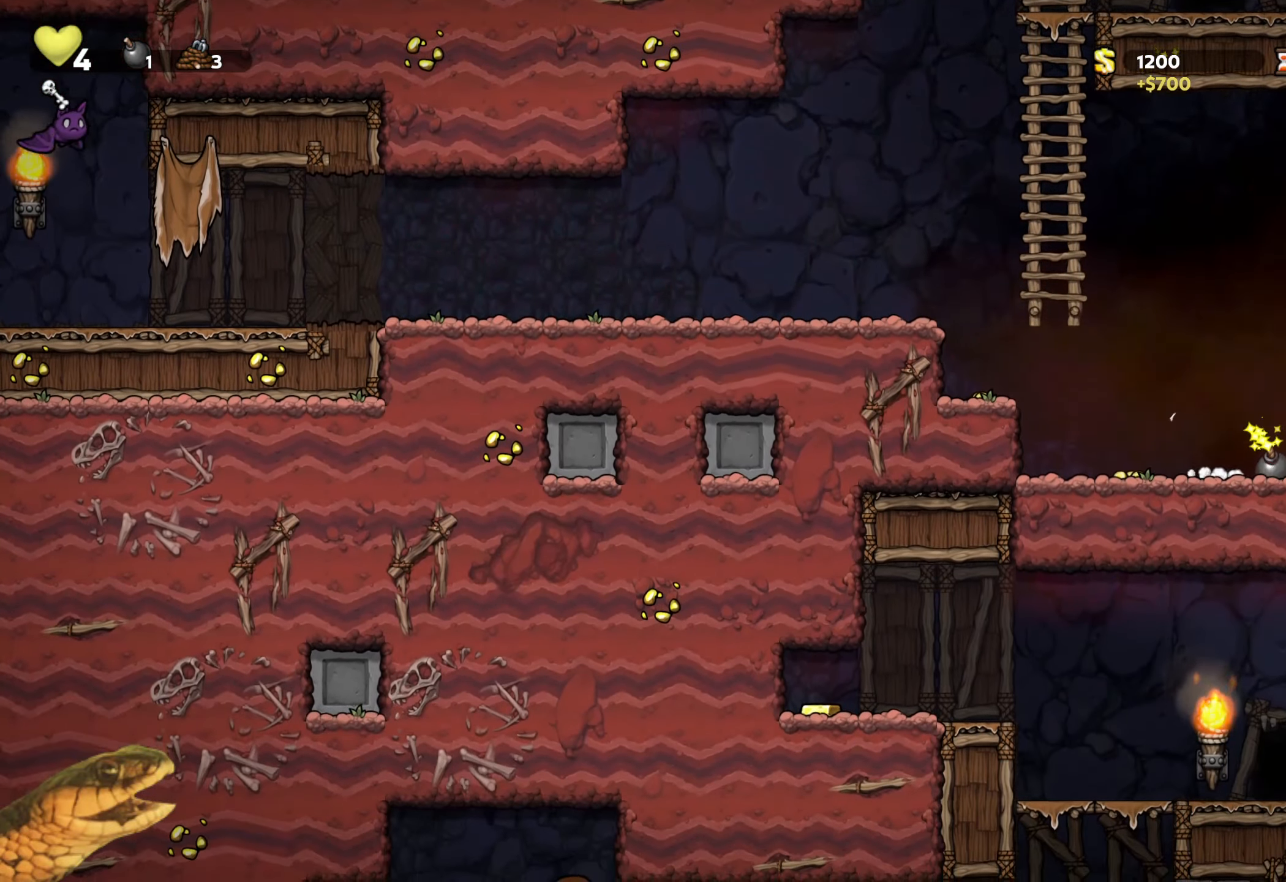
{"buttons": ["R2"], "events": [[150, "A", "up"], [200, "A", "down"], [300, "A", "up"], [466, "DPAD_LEFT", "up"]]}
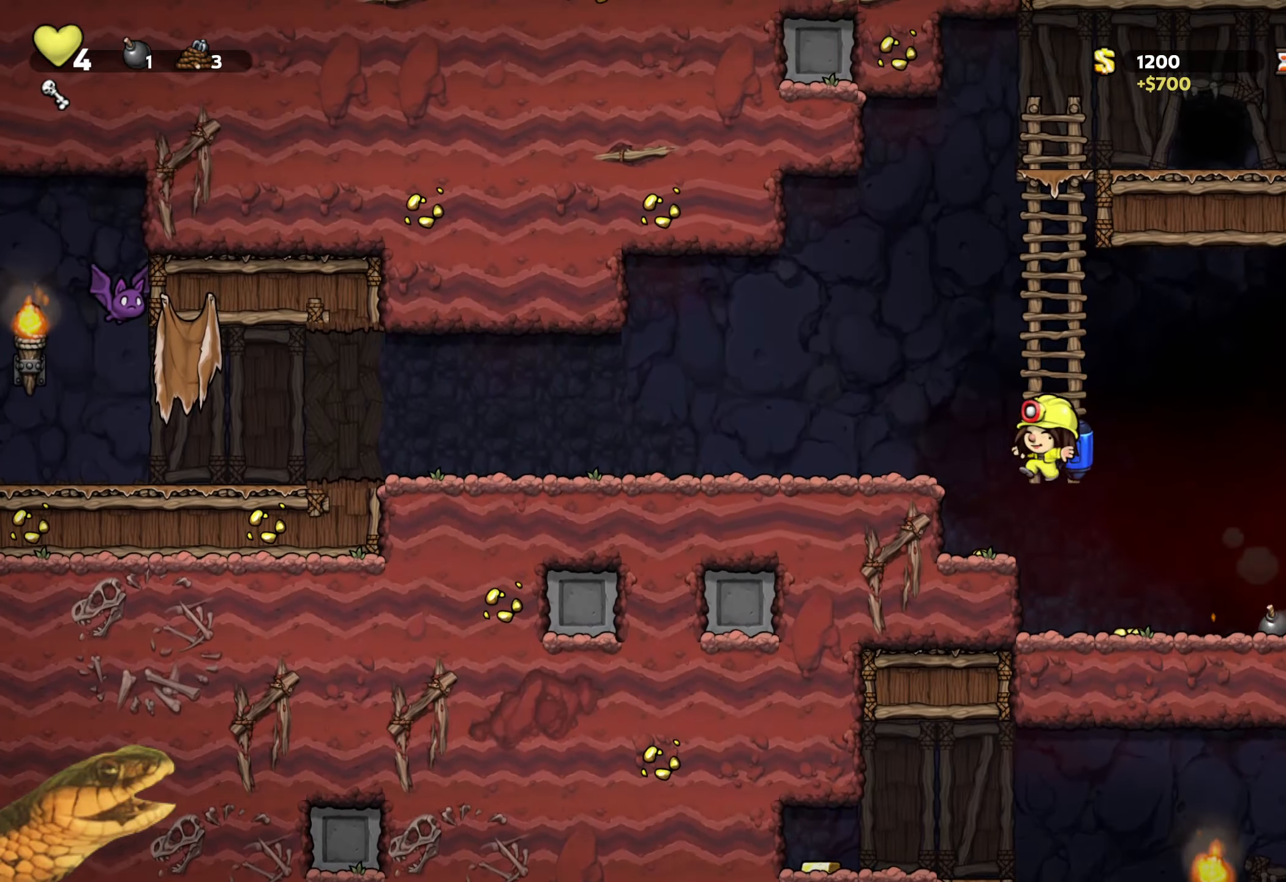
{"buttons": ["R2", "DPAD_RIGHT"], "events": [[16, "DPAD_RIGHT", "down"], [50, "DPAD_RIGHT", "up"], [200, "DPAD_LEFT", "down"], [283, "DPAD_LEFT", "up"], [499, "DPAD_RIGHT", "down"]]}
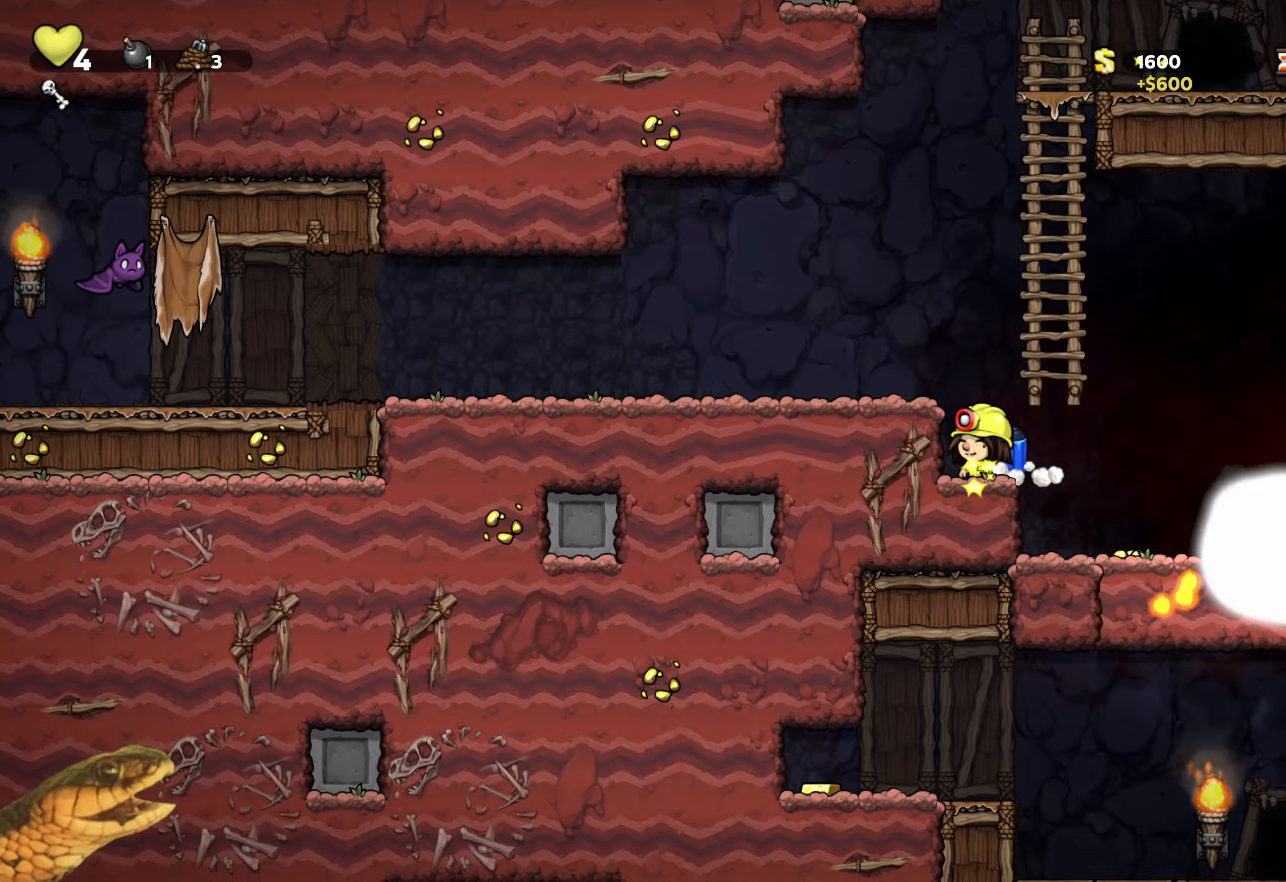
{"buttons": ["R2"], "events": [[167, "DPAD_RIGHT", "up"], [267, "DPAD_RIGHT", "down"], [417, "DPAD_RIGHT", "up"]]}
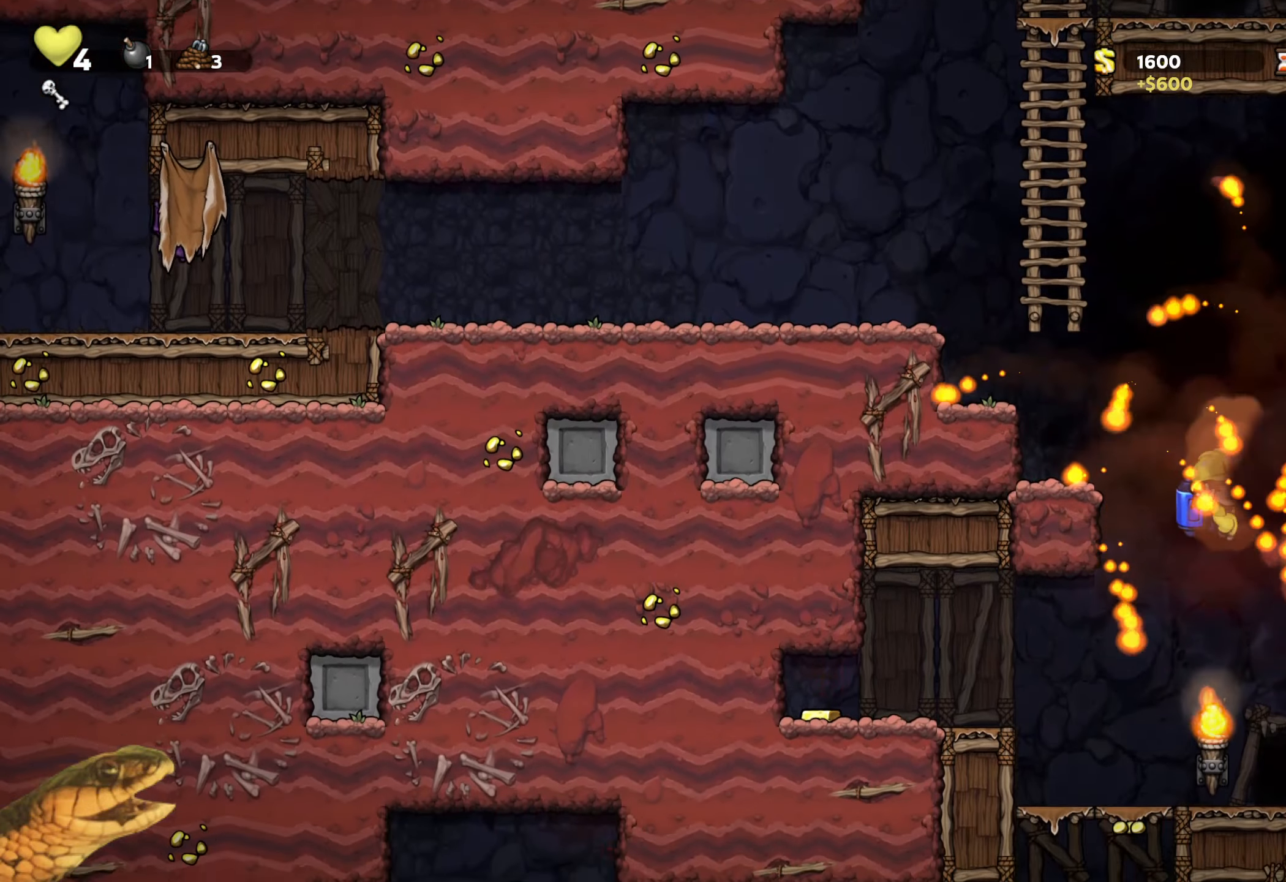
{"buttons": ["R2", "DPAD_LEFT"], "events": [[17, "DPAD_LEFT", "down"], [200, "DPAD_LEFT", "up"], [233, "DPAD_DOWN", "down"], [300, "A", "down"], [417, "A", "up"], [417, "DPAD_DOWN", "up"], [500, "DPAD_LEFT", "down"]]}
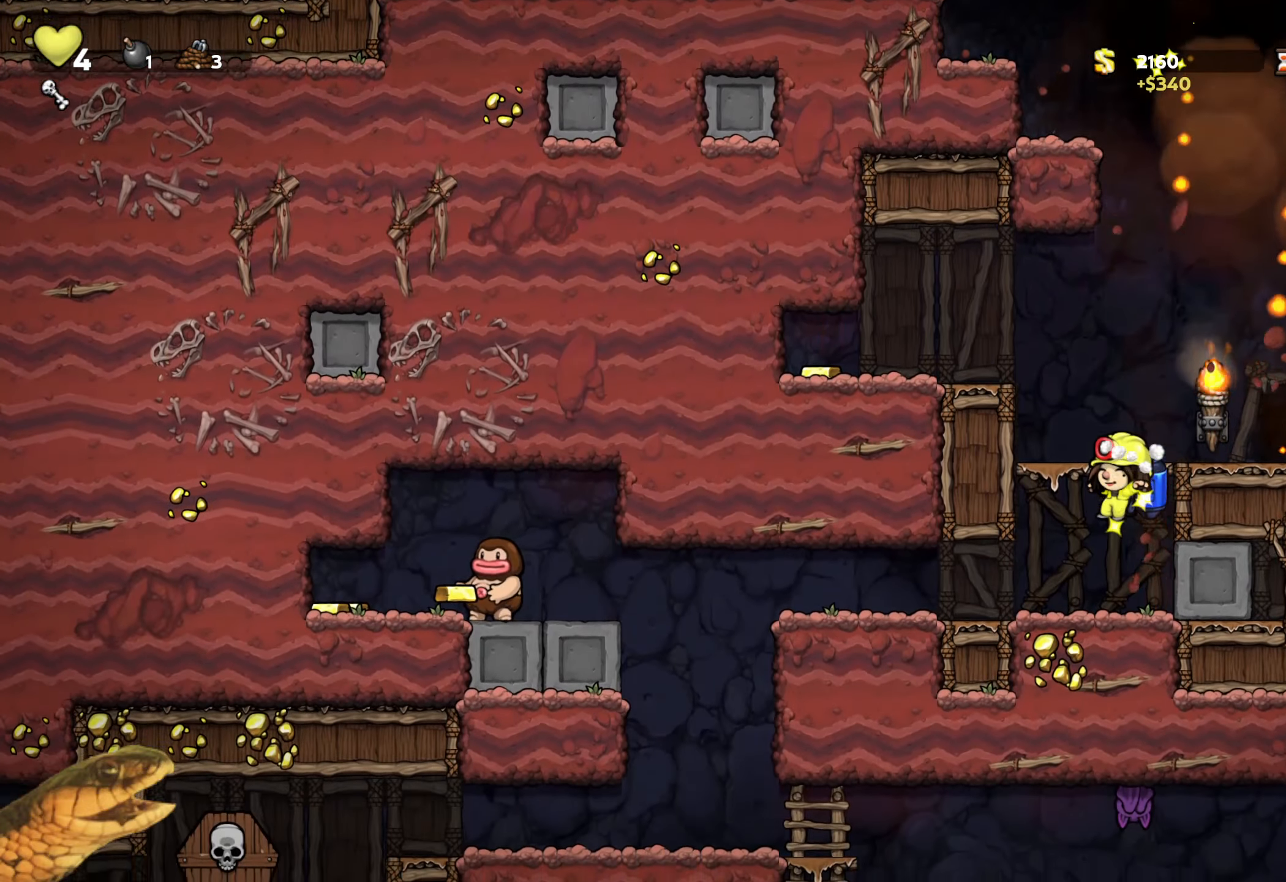
{"buttons": ["X", "R2", "DPAD_LEFT"], "events": [[450, "X", "down"]]}
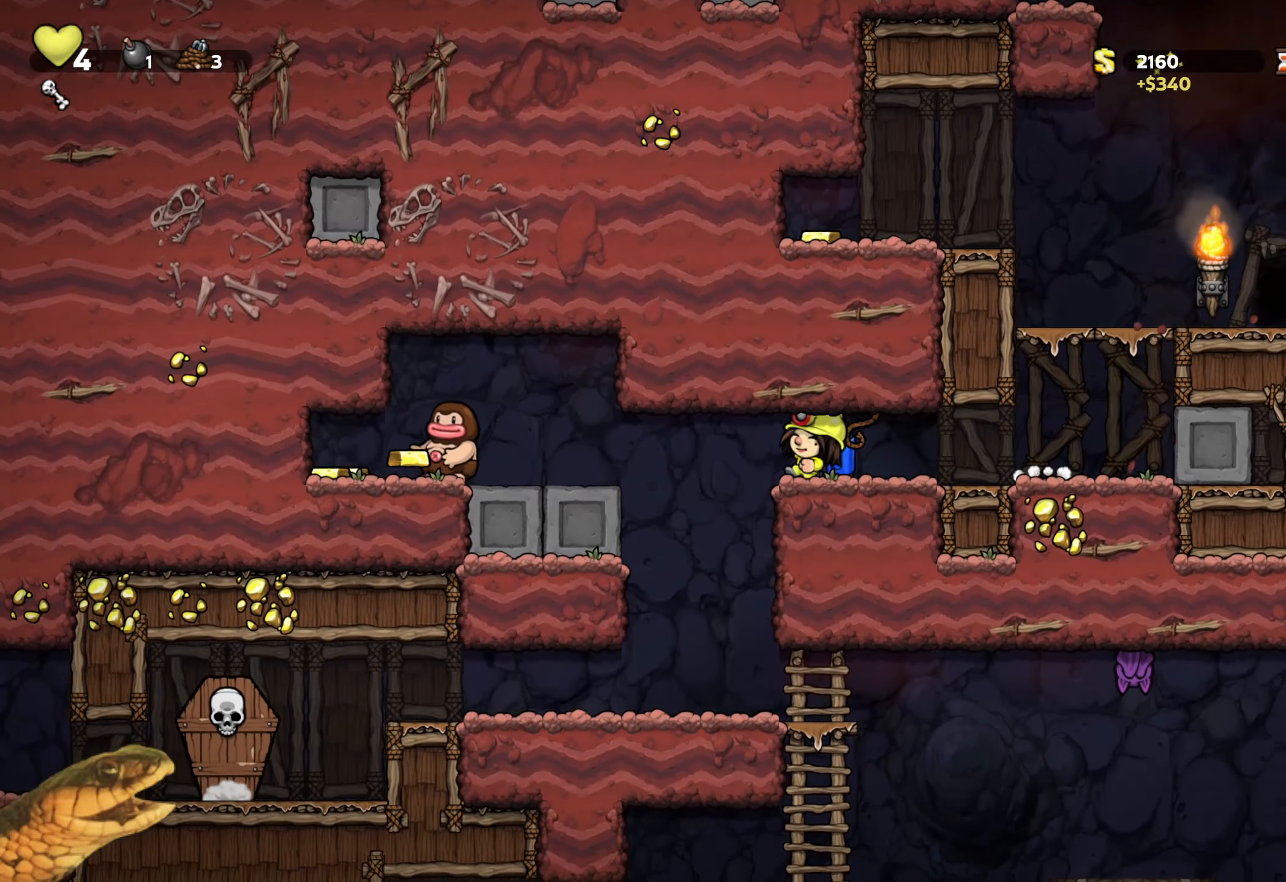
{"buttons": ["R2", "DPAD_RIGHT"], "events": [[50, "DPAD_LEFT", "up"], [100, "X", "up"], [367, "DPAD_RIGHT", "down"]]}
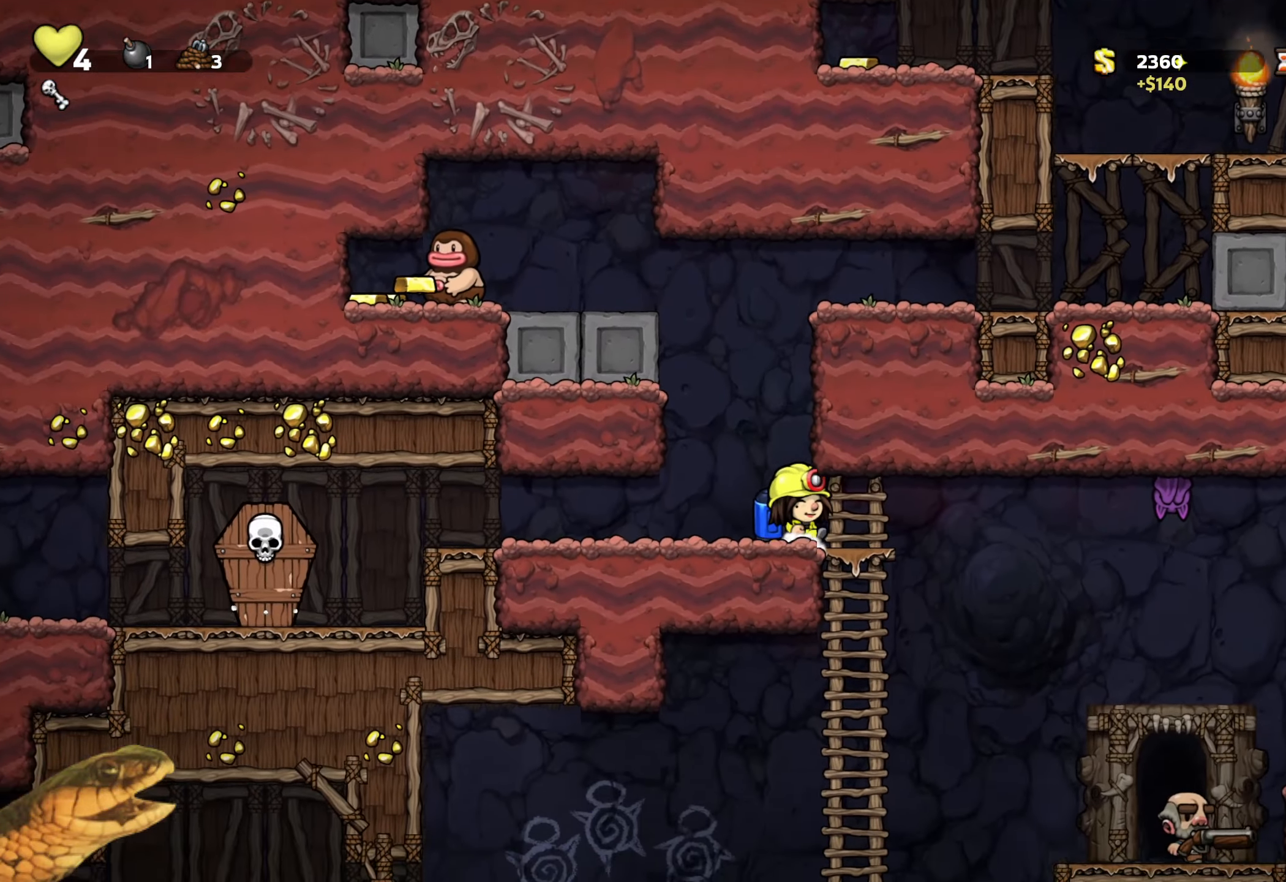
{"buttons": ["R2", "DPAD_RIGHT"]}
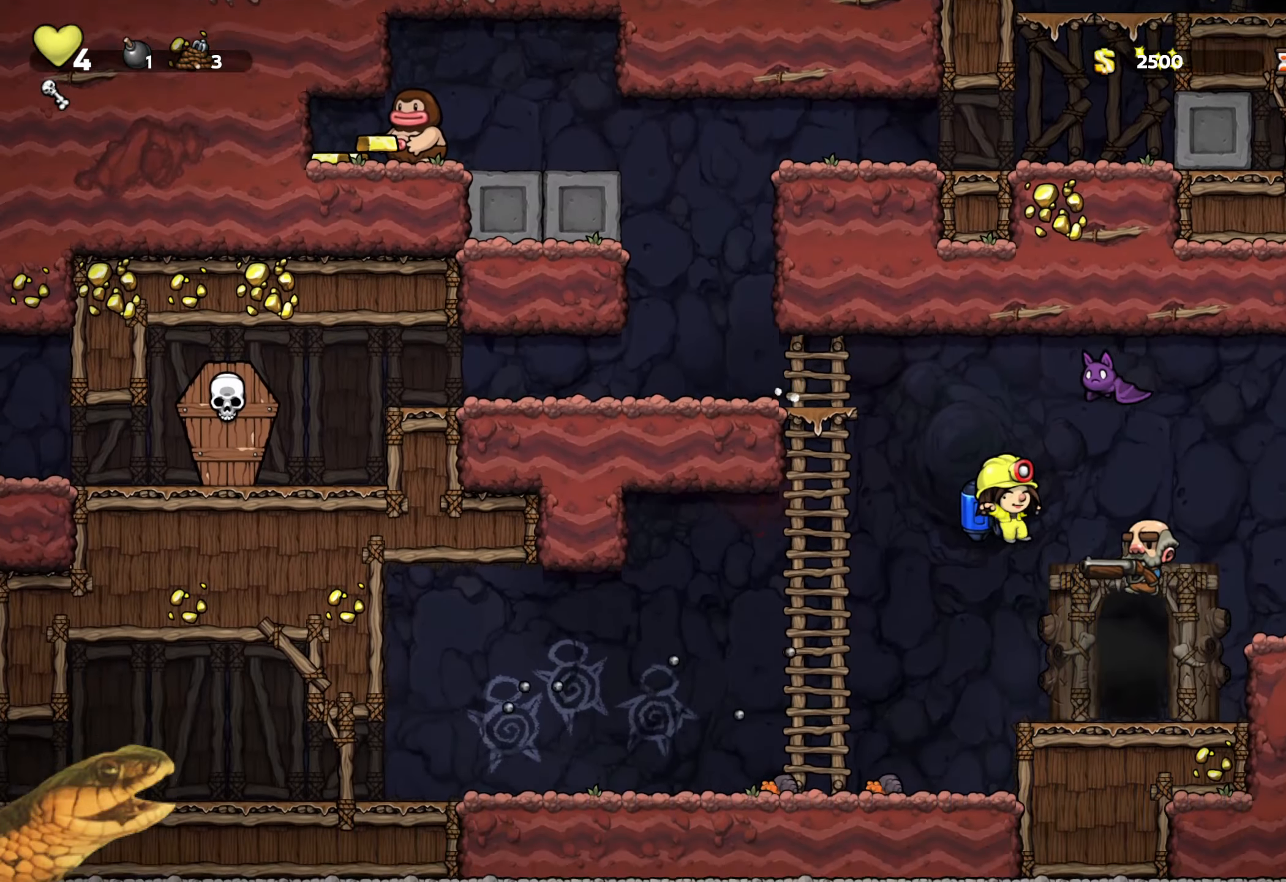
{"buttons": [], "events": [[67, "R2", "up"], [200, "R1", "down"], [300, "DPAD_RIGHT", "up"], [300, "R1", "up"], [333, "R1", "down"], [483, "R1", "up"]]}
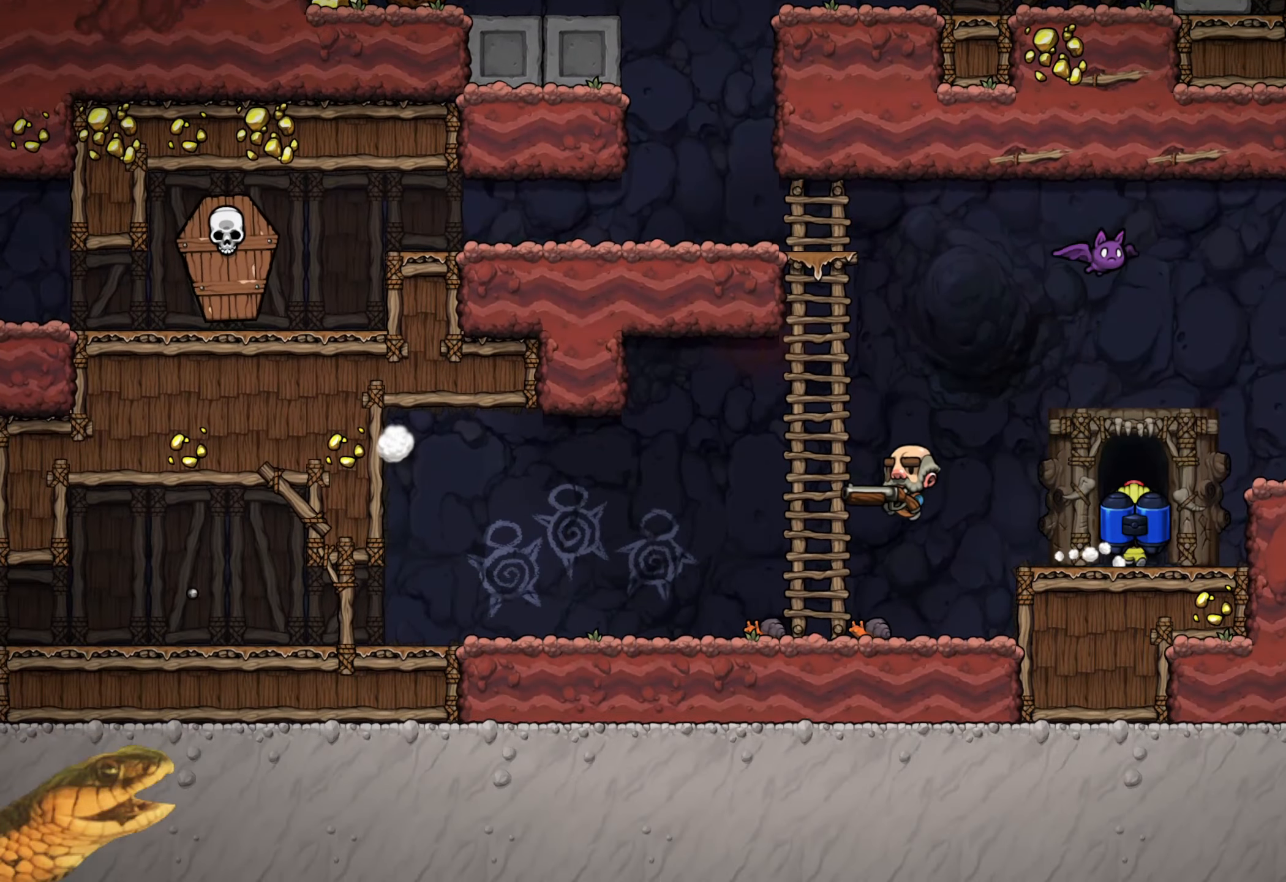
{"buttons": [], "events": []}
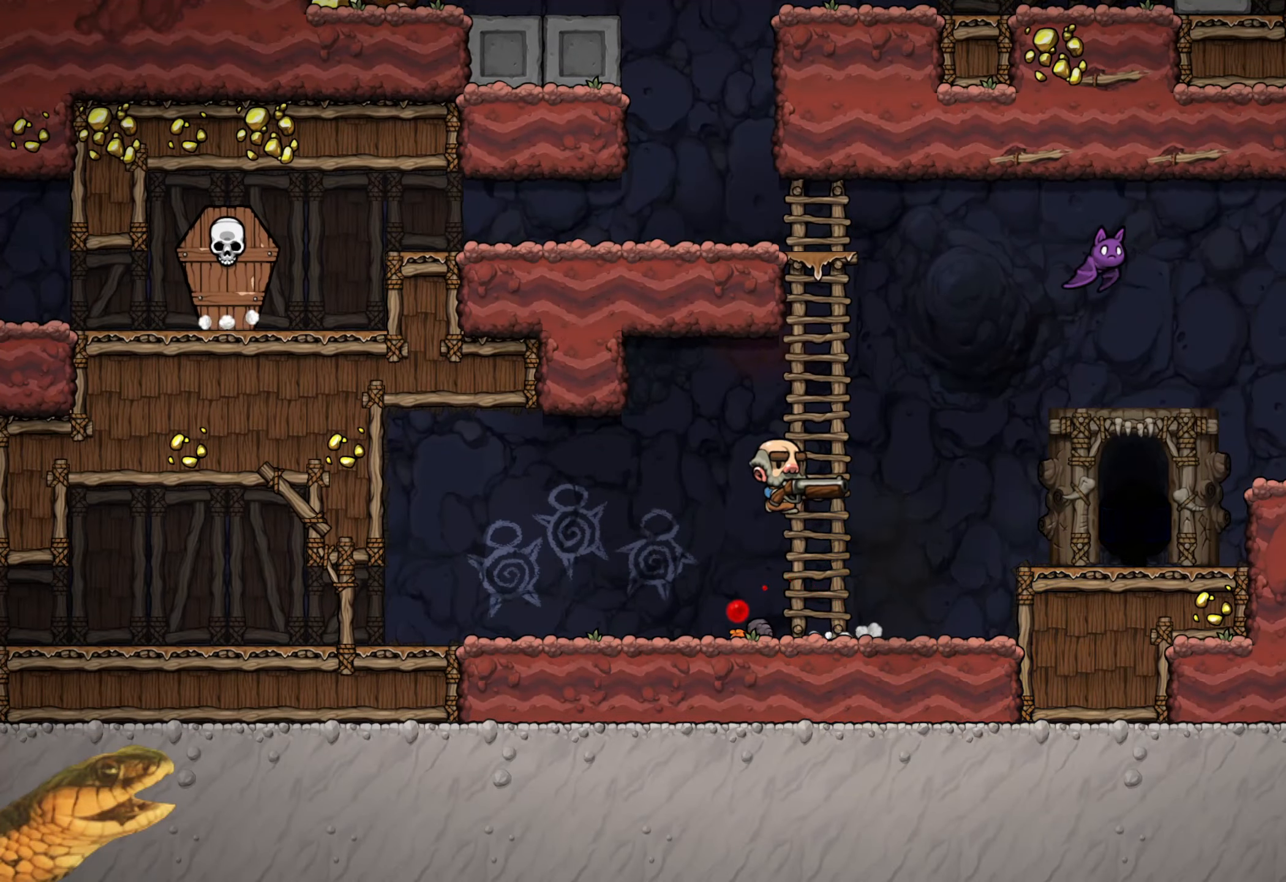
{"buttons": [], "events": []}
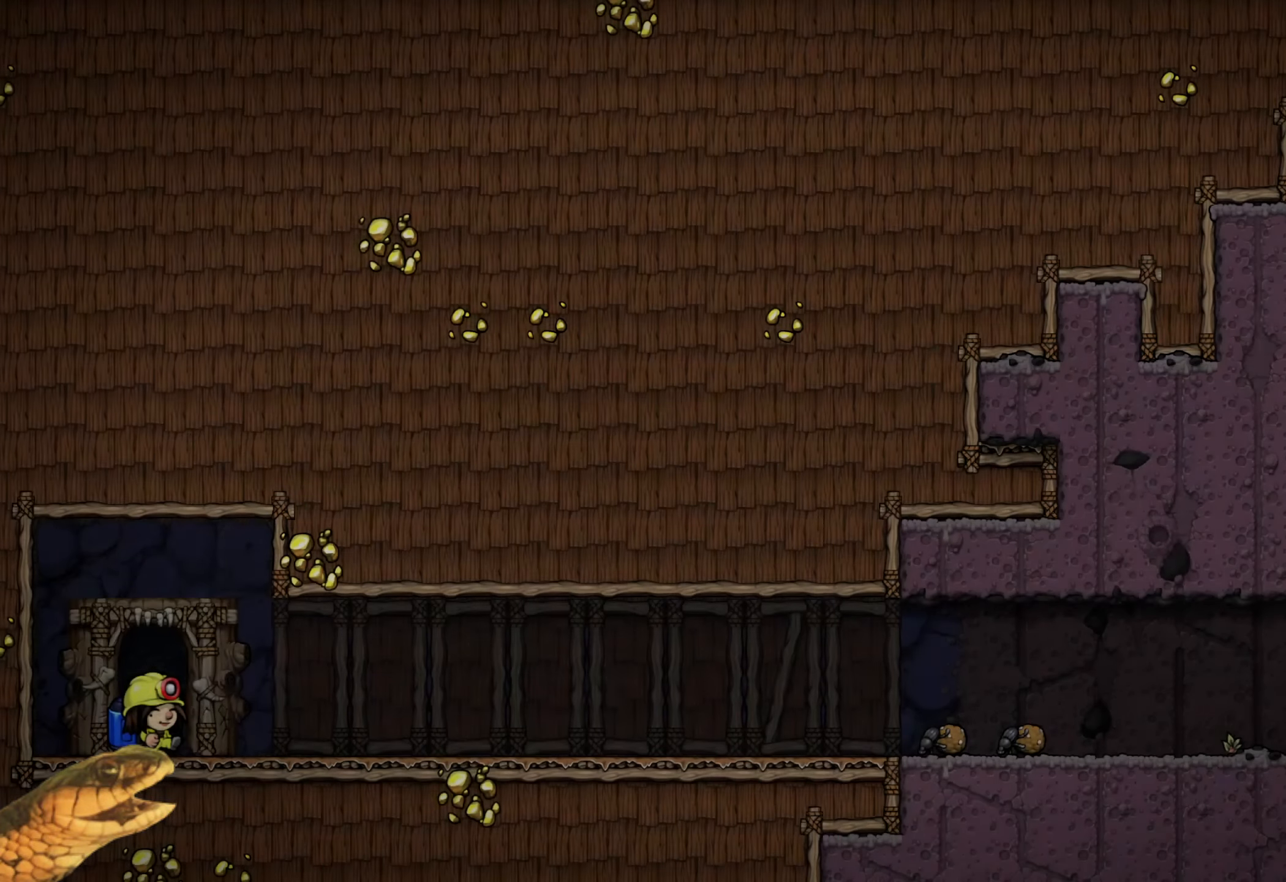
{"buttons": [], "events": []}
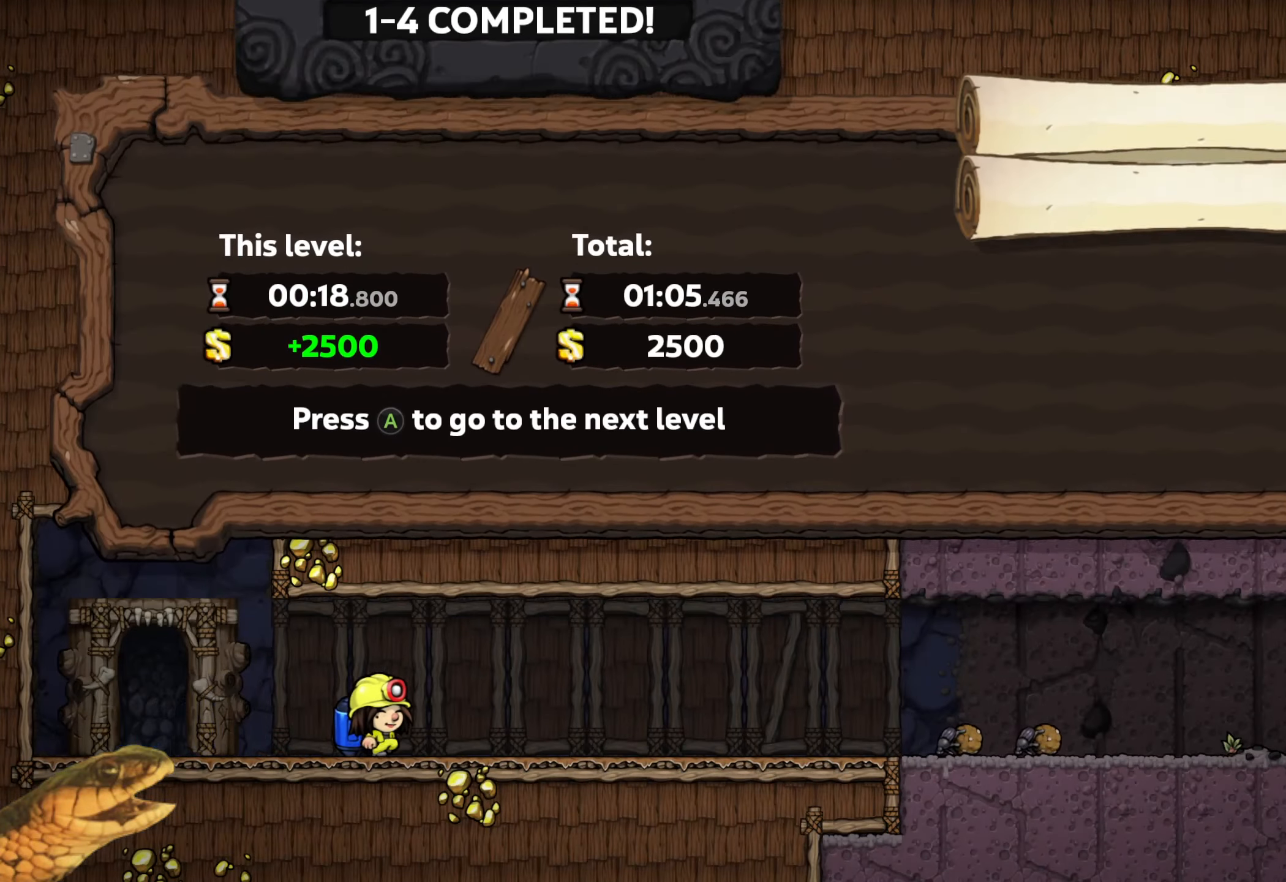
{"buttons": [], "events": []}
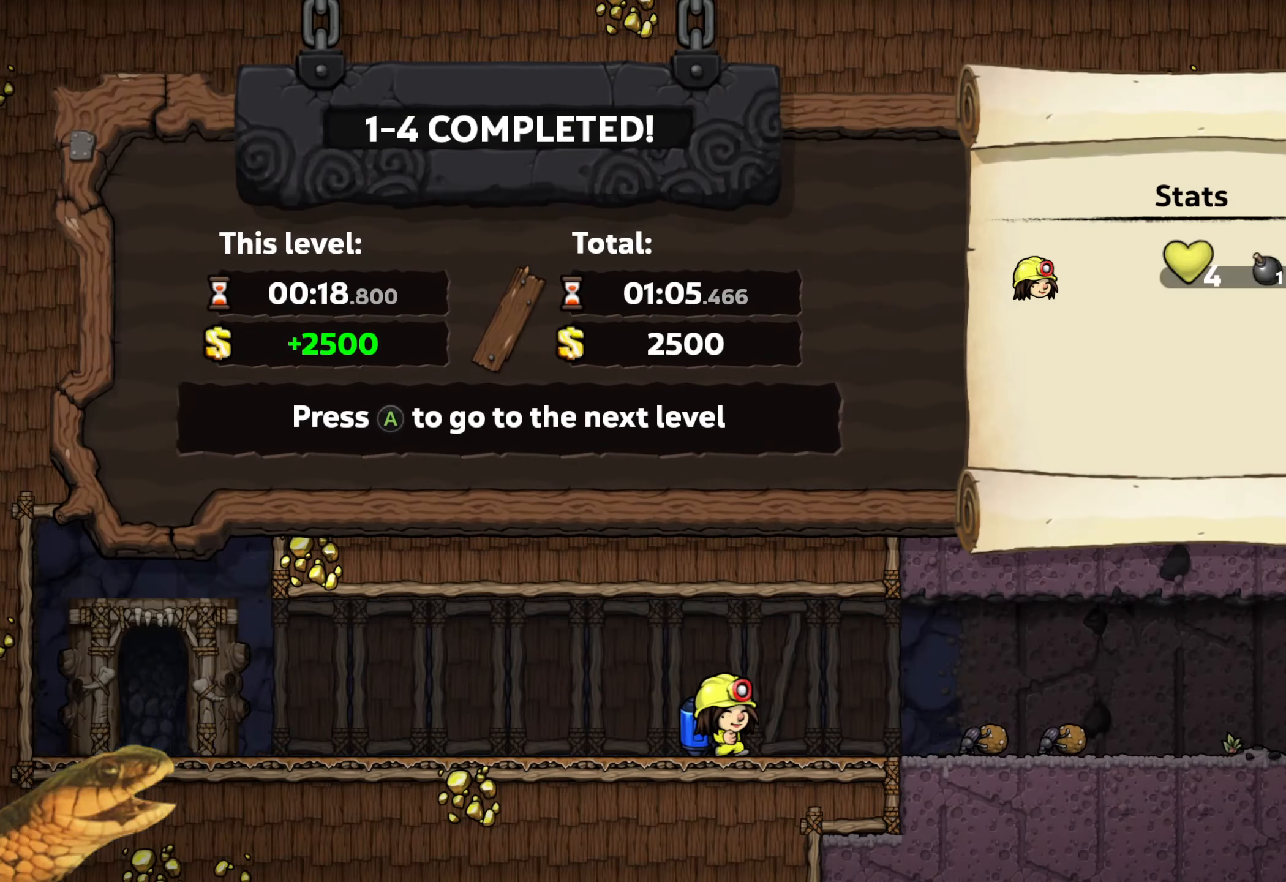
{"buttons": [], "events": []}
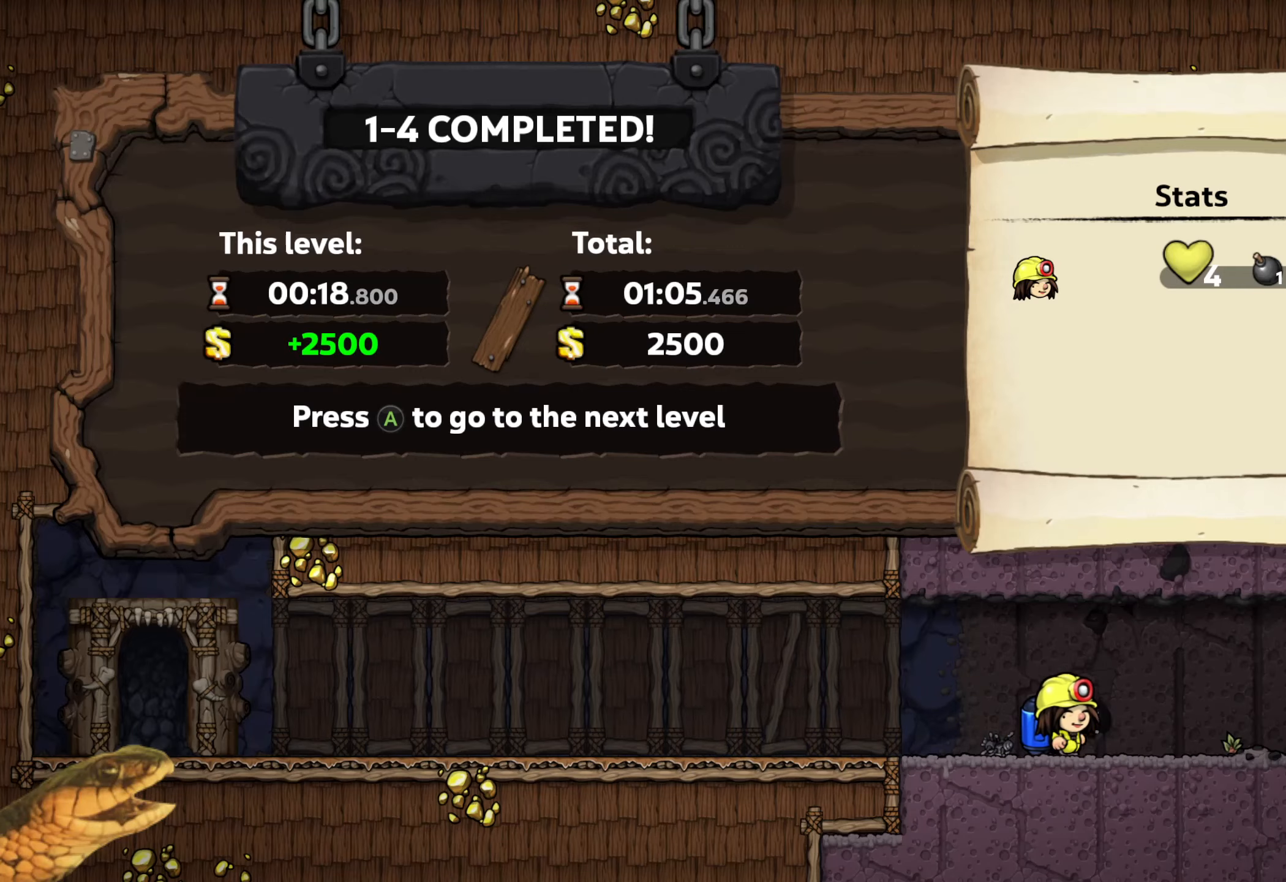
{"buttons": [], "events": []}
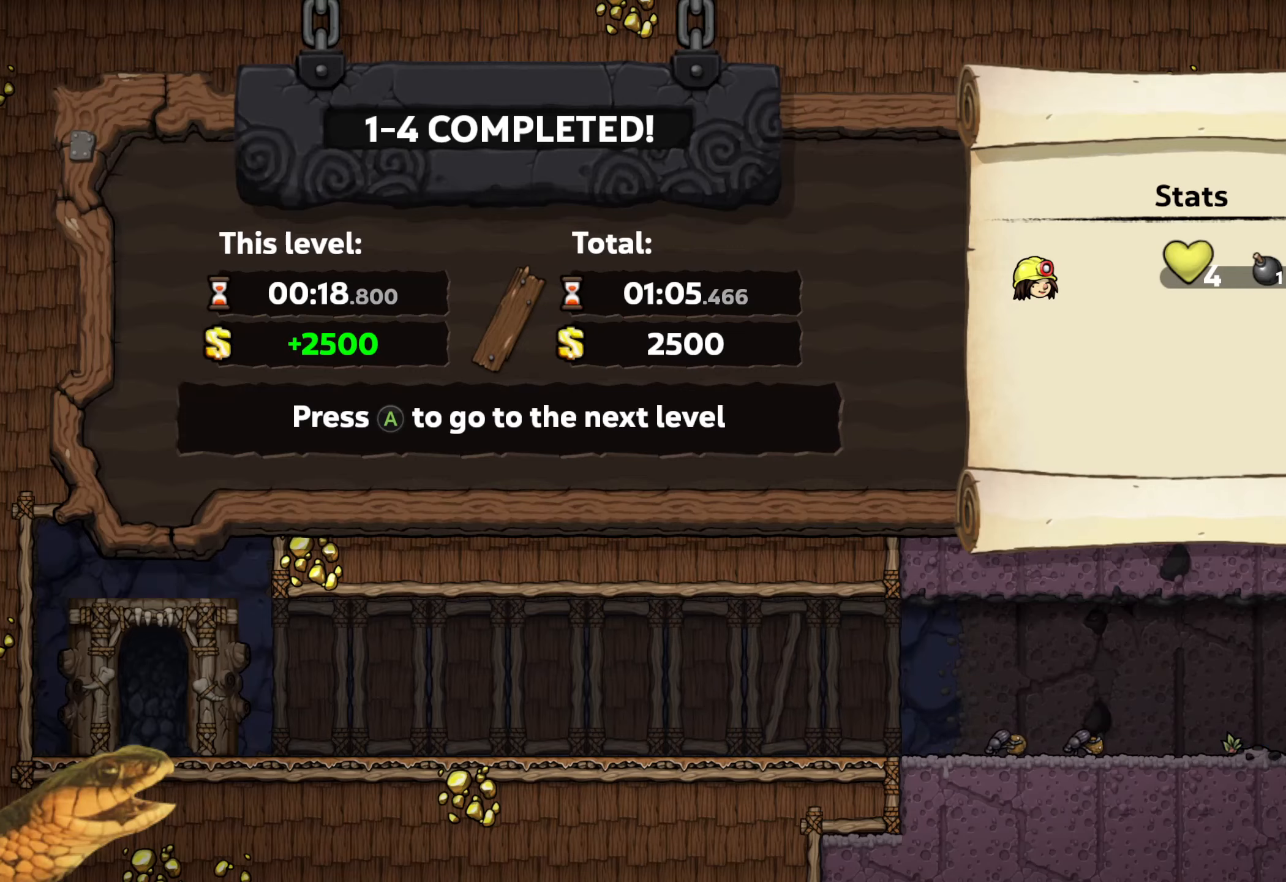
{"buttons": [], "events": []}
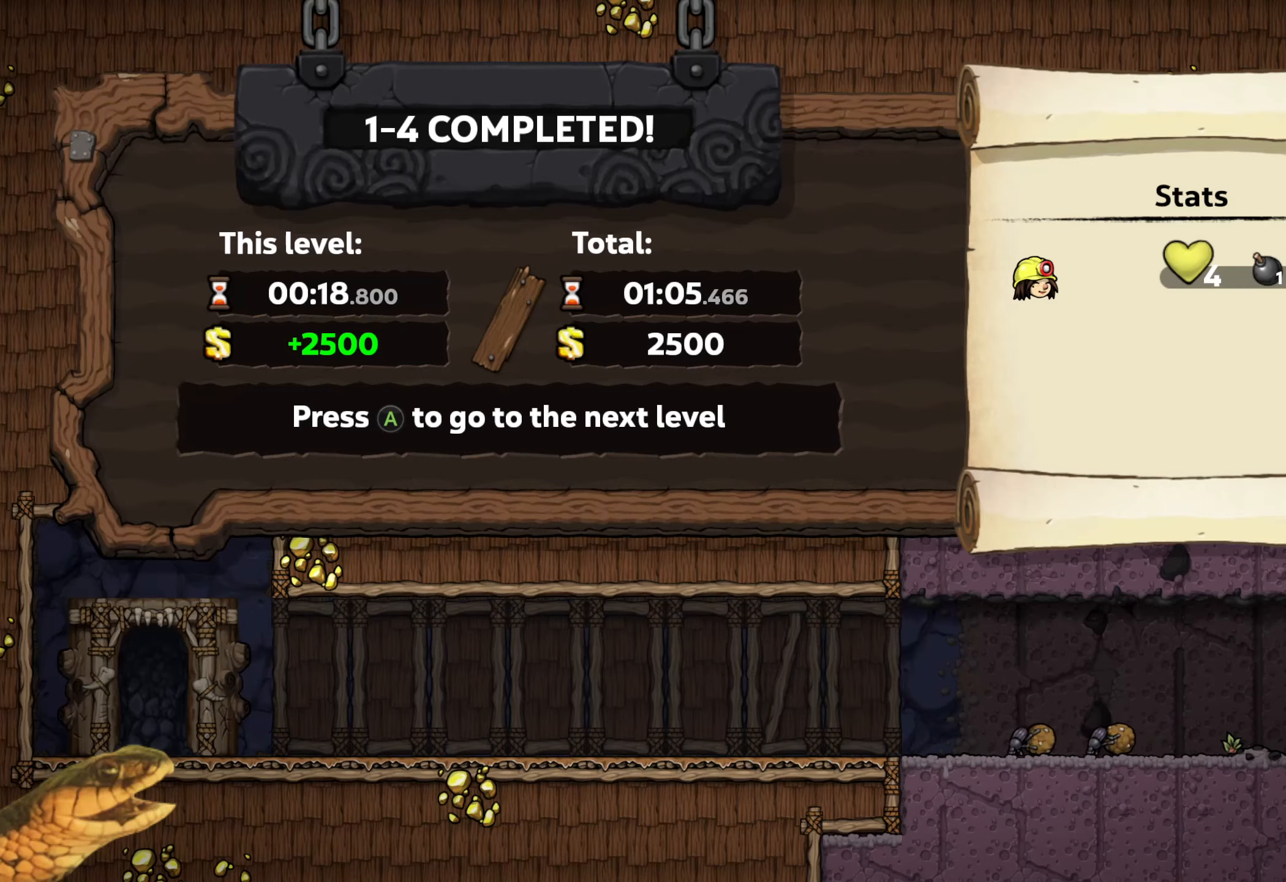
{"buttons": [], "events": []}
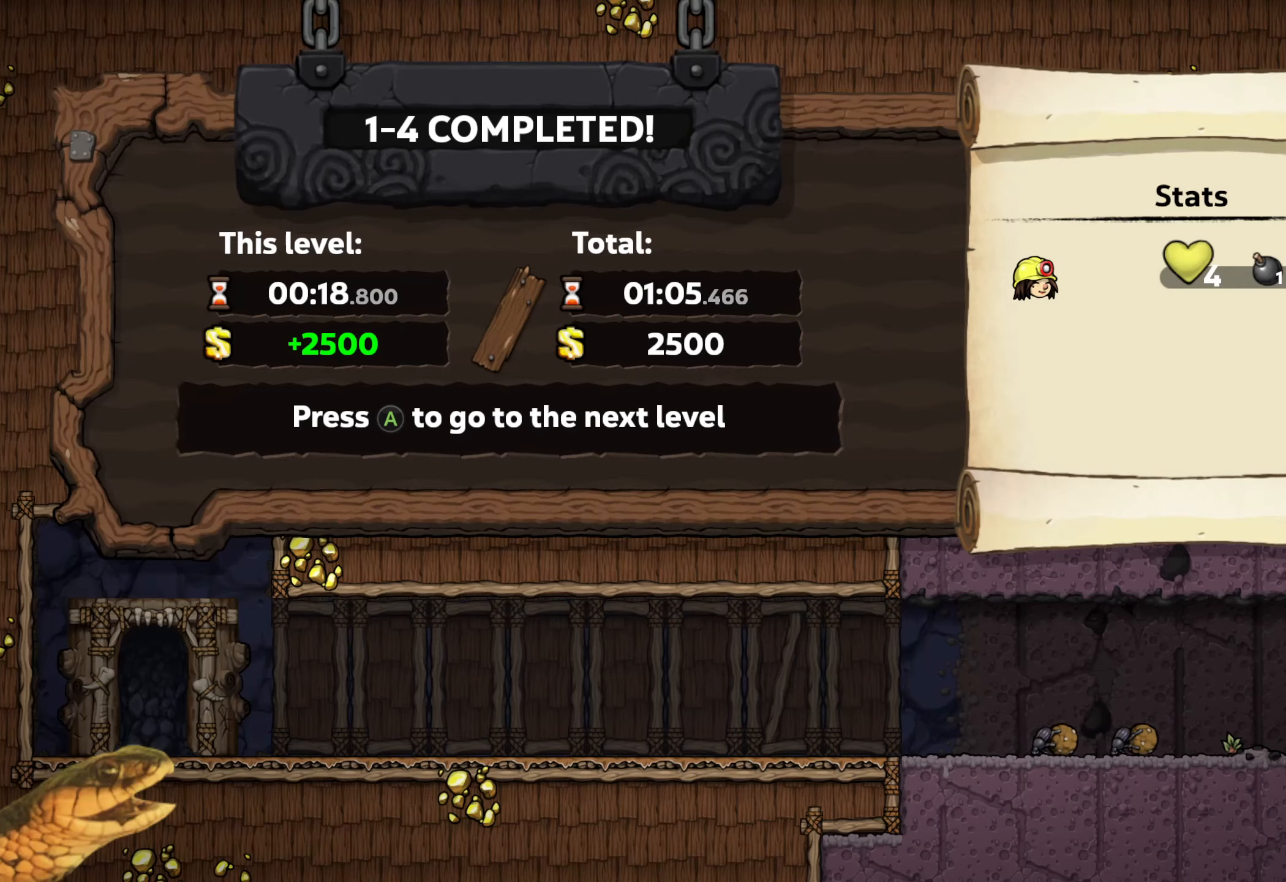
{"buttons": [], "events": []}
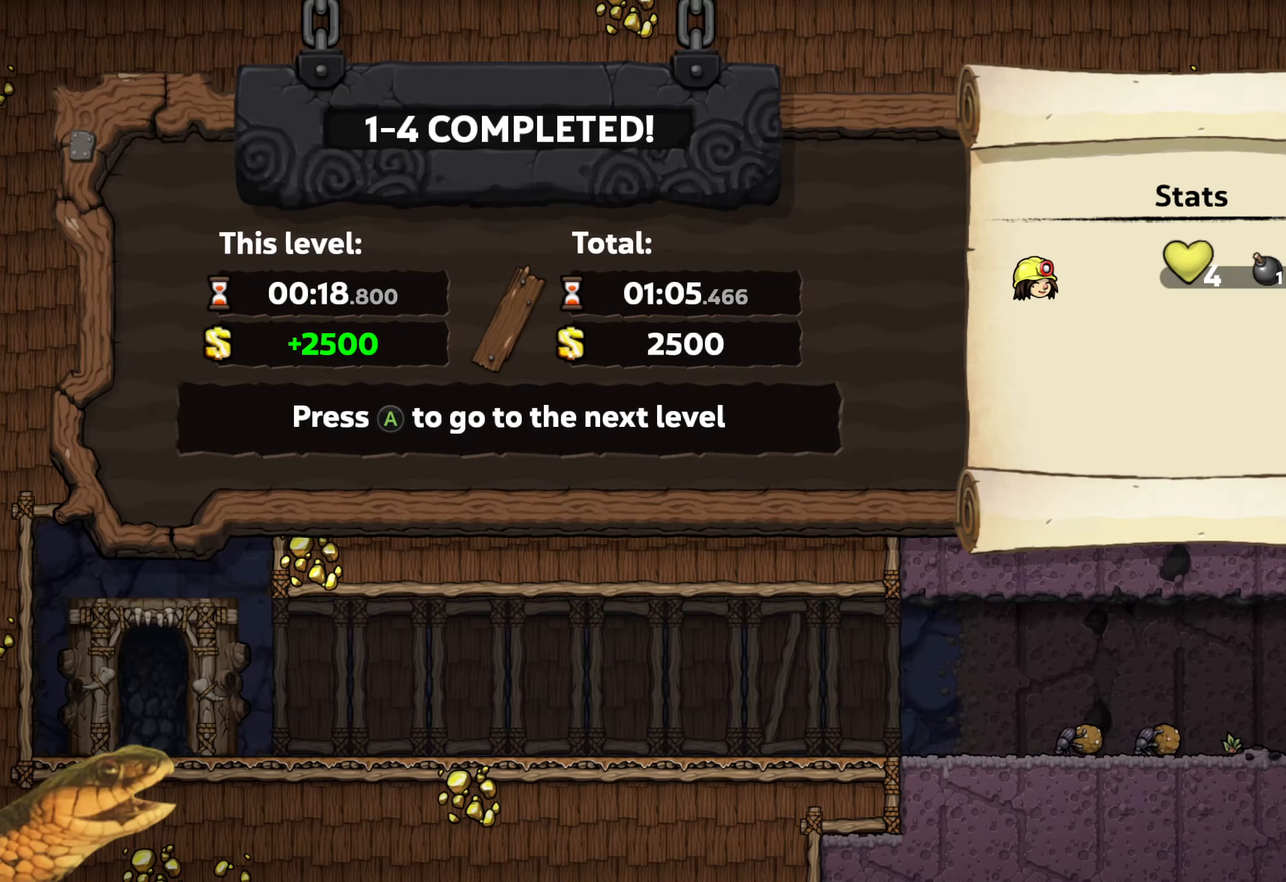
{"buttons": [], "events": [[167, "A", "down"], [317, "A", "up"]]}
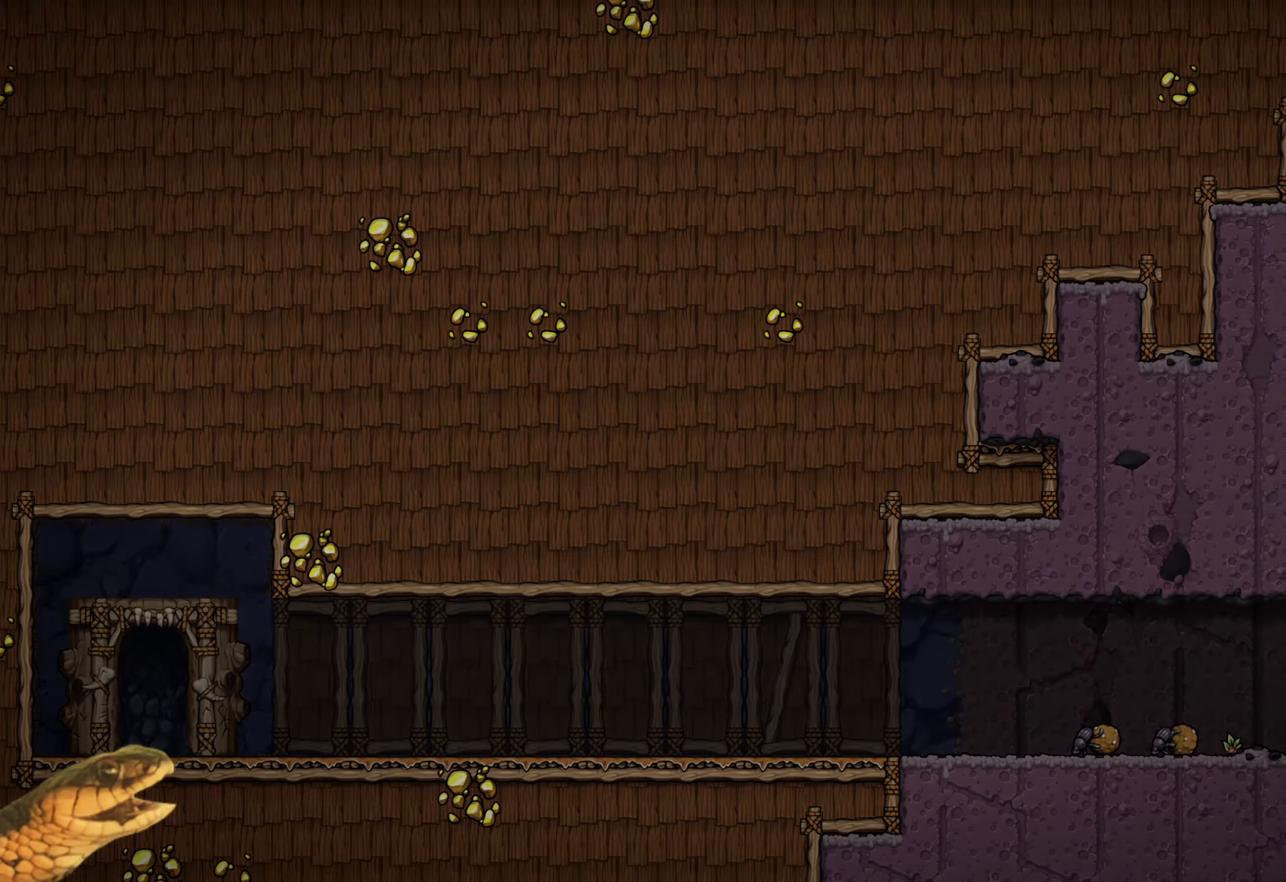
{"buttons": ["L2", "R2"], "events": [[67, "R2", "down"], [350, "L2", "down"]]}
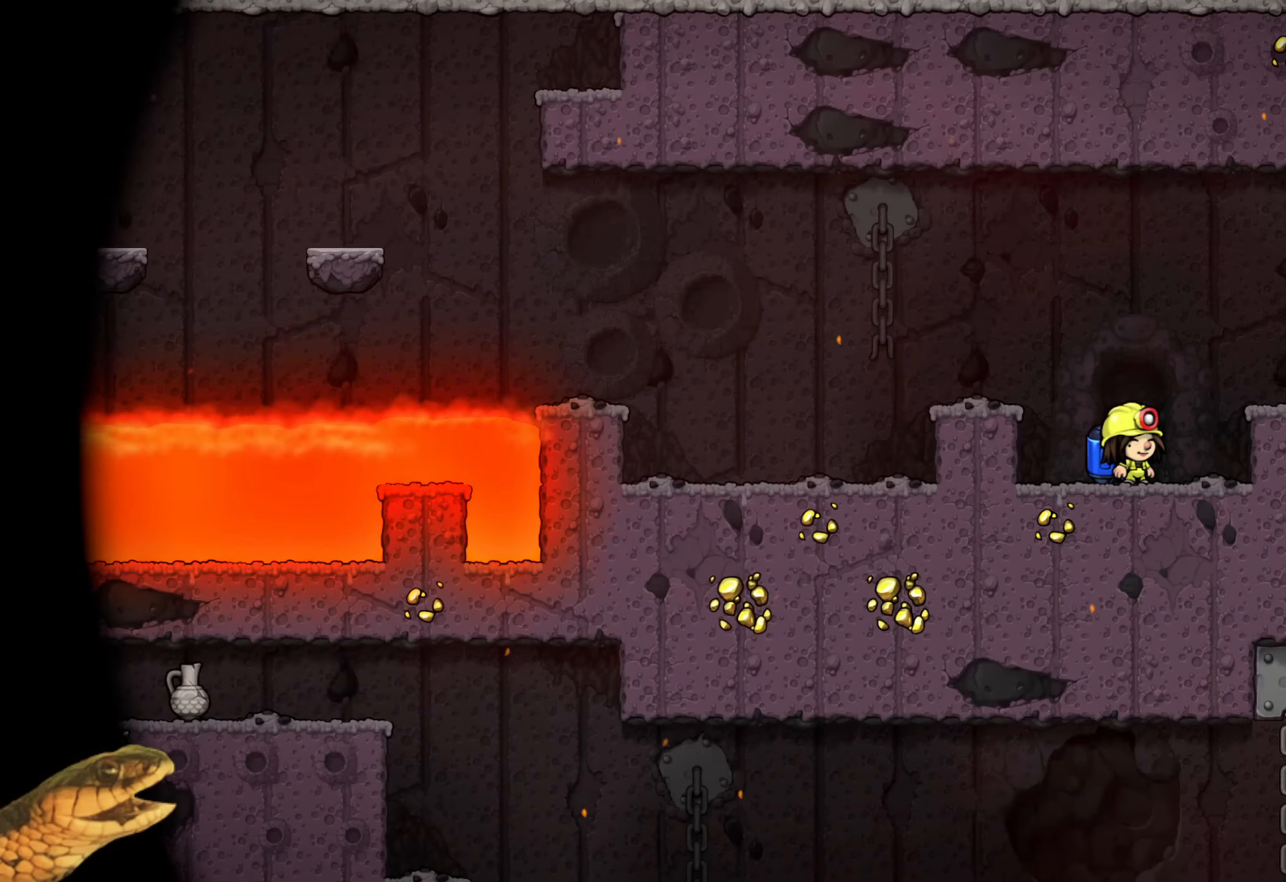
{"buttons": ["A", "R2", "DPAD_LEFT"], "events": [[367, "A", "down"], [400, "DPAD_LEFT", "down"], [434, "L2", "up"]]}
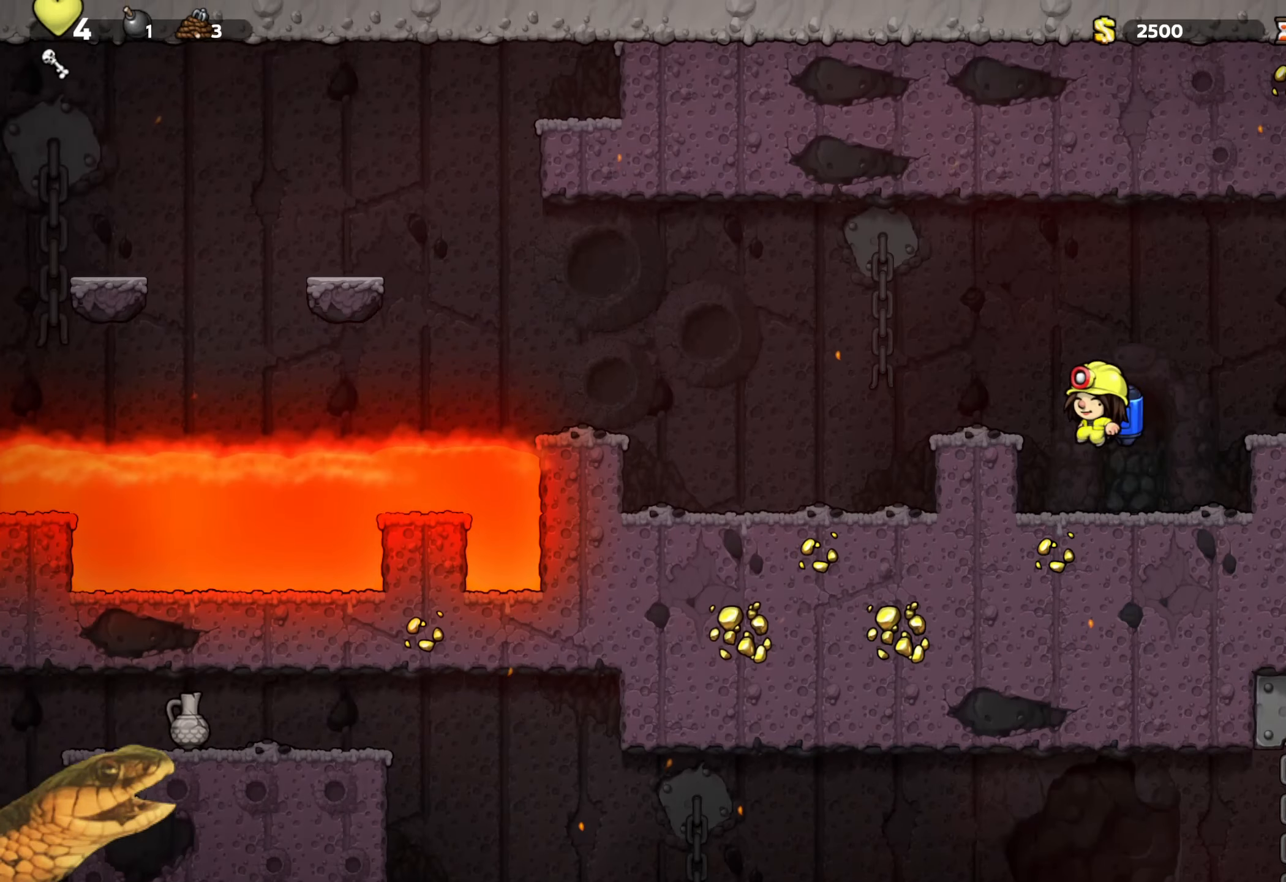
{"buttons": ["A", "R2", "DPAD_LEFT"], "events": [[17, "A", "up"], [67, "A", "down"], [200, "A", "up"], [484, "A", "down"]]}
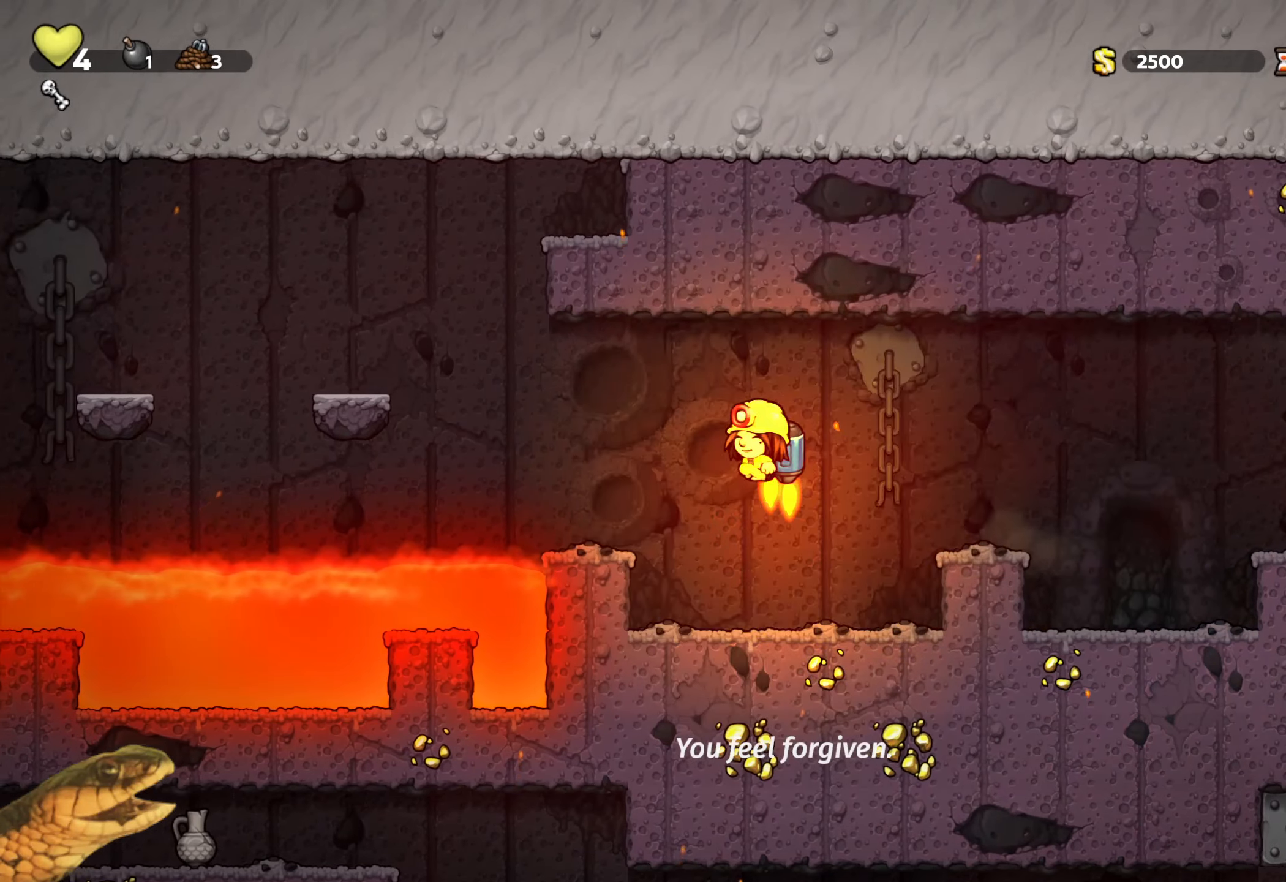
{"buttons": ["A", "R2", "DPAD_LEFT"], "events": [[67, "A", "up"], [217, "A", "down"], [300, "A", "up"], [417, "A", "down"]]}
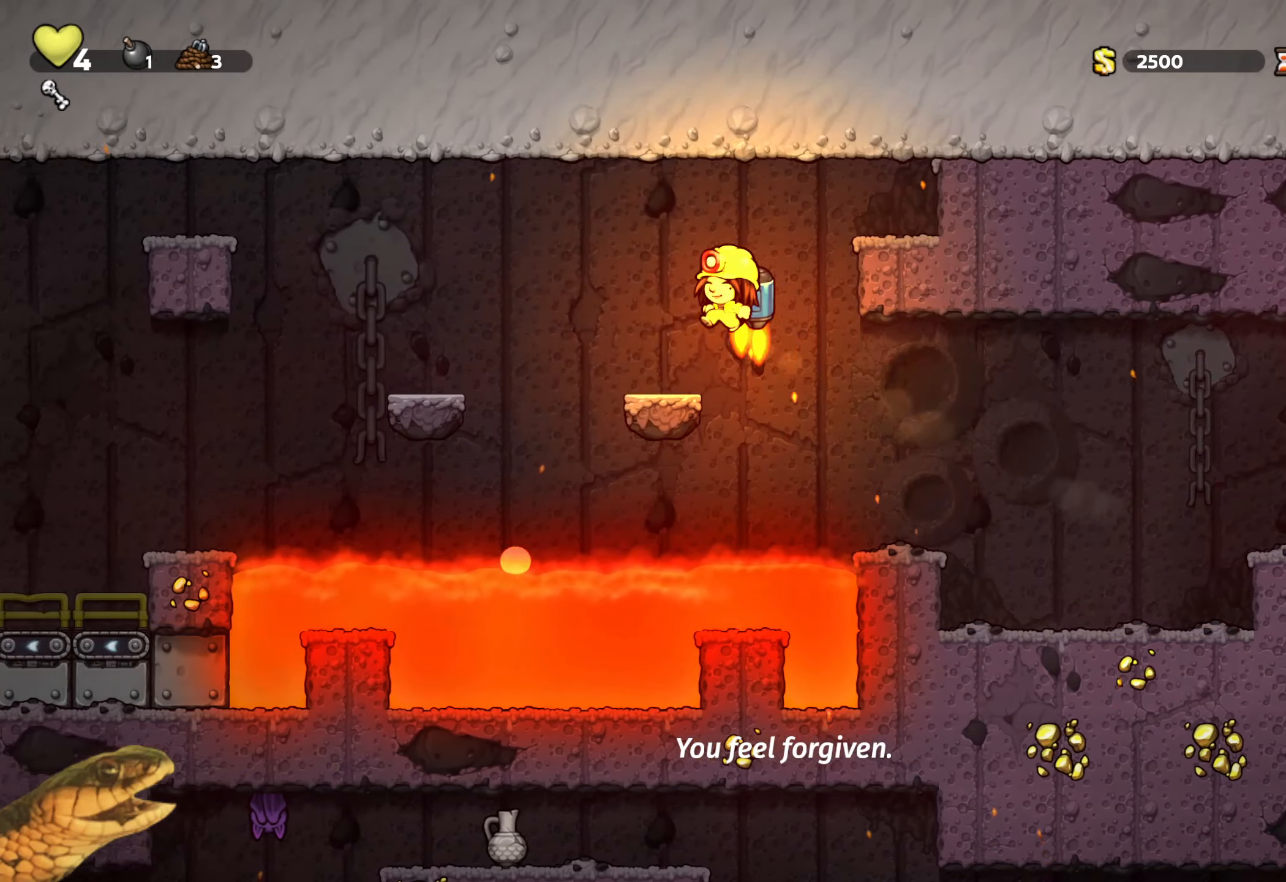
{"buttons": ["R2", "DPAD_LEFT"], "events": [[34, "A", "up"], [117, "A", "down"], [234, "A", "up"], [351, "A", "down"], [467, "A", "up"]]}
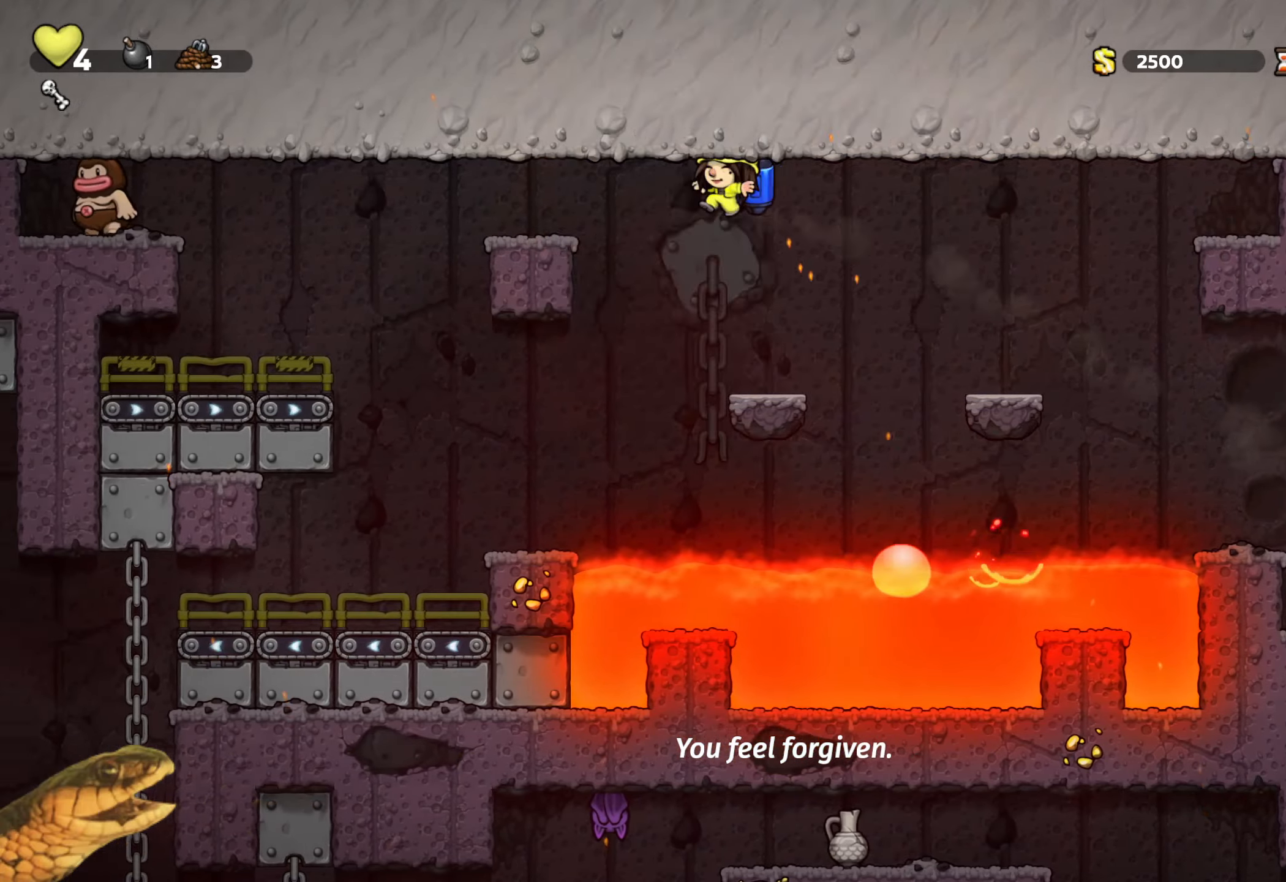
{"buttons": ["X", "R2"], "events": [[16, "A", "down"], [150, "A", "up"], [350, "DPAD_LEFT", "up"], [383, "X", "down"]]}